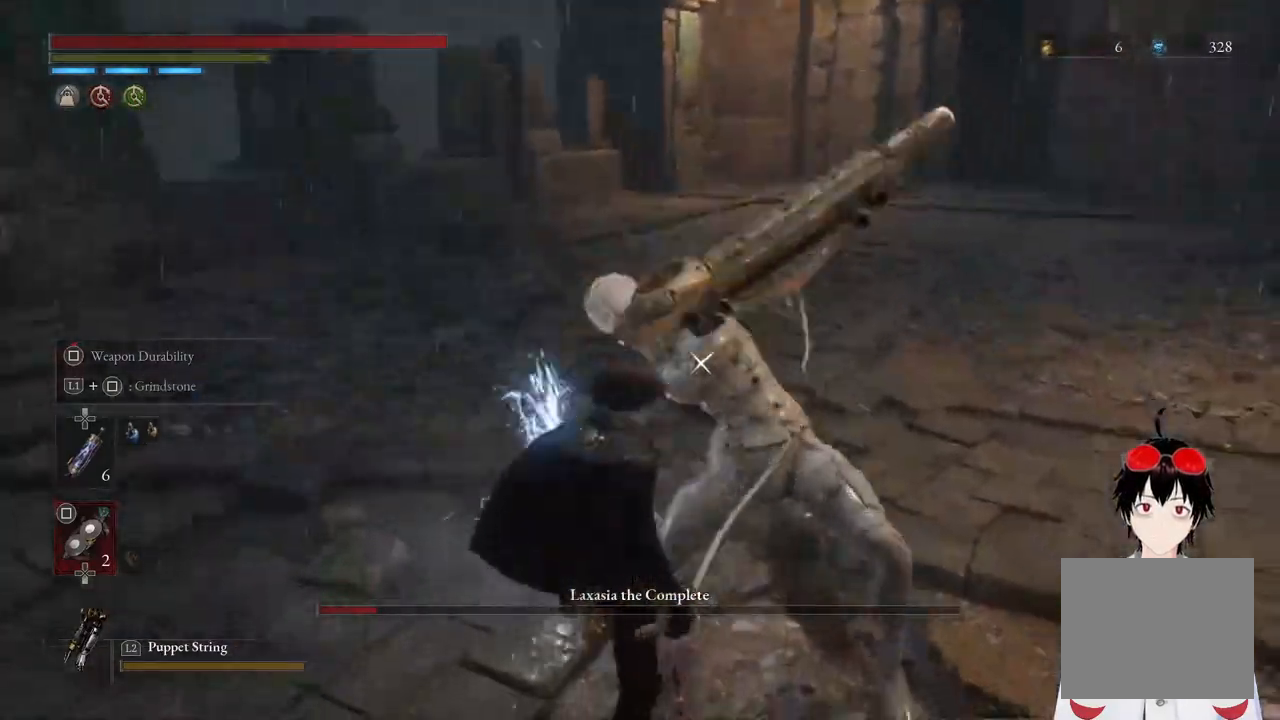
Gameplay with a controller (PlayStation layout); each line is a JSON object with the inputs held at the frame after it. "events" lists button and stick changes between this image and that frame as [ms after this image, input, new state], when the widget could be followed in between.
{"buttons": [], "left_stick": "down", "right_stick": "center", "events": [[50, "L1", "down"], [233, "L1", "up"], [250, "left_stick", "center"], [500, "left_stick", "down"]]}
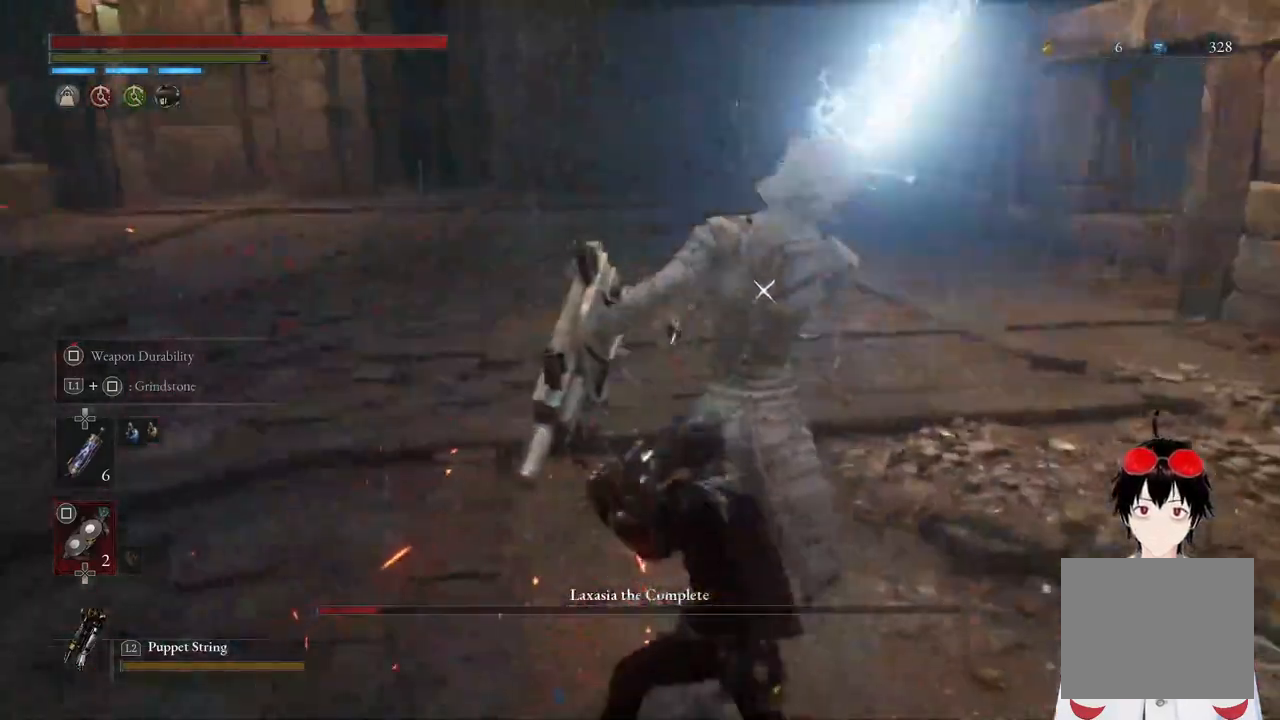
{"buttons": [], "left_stick": "down", "right_stick": "center", "events": []}
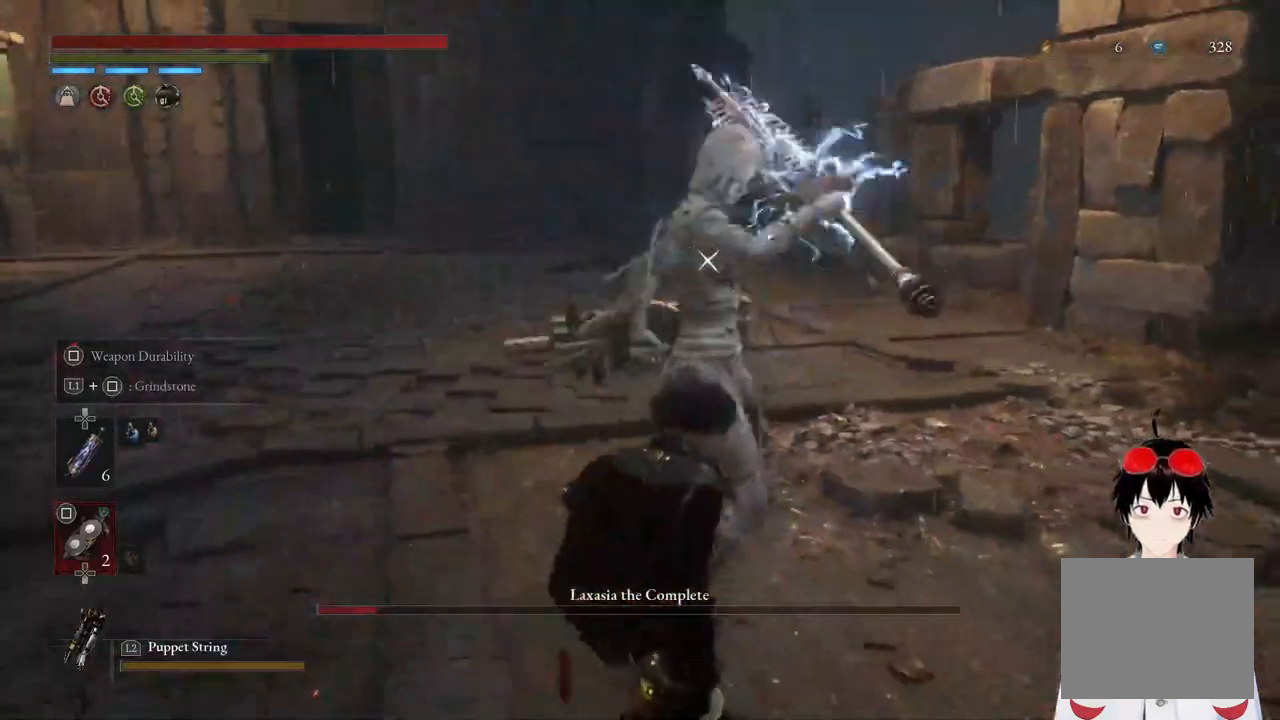
{"buttons": [], "left_stick": "center", "right_stick": "center", "events": [[250, "left_stick", "center"]]}
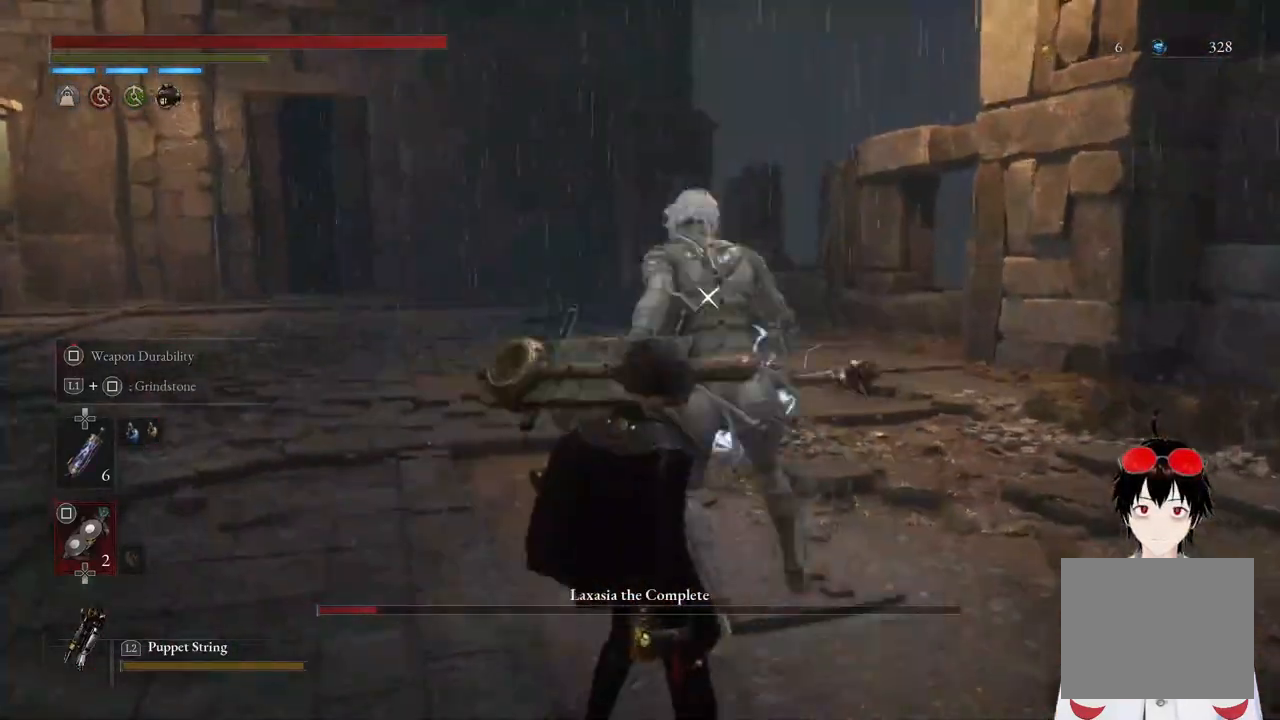
{"buttons": [], "left_stick": "down", "right_stick": "center", "events": [[117, "left_stick", "down"]]}
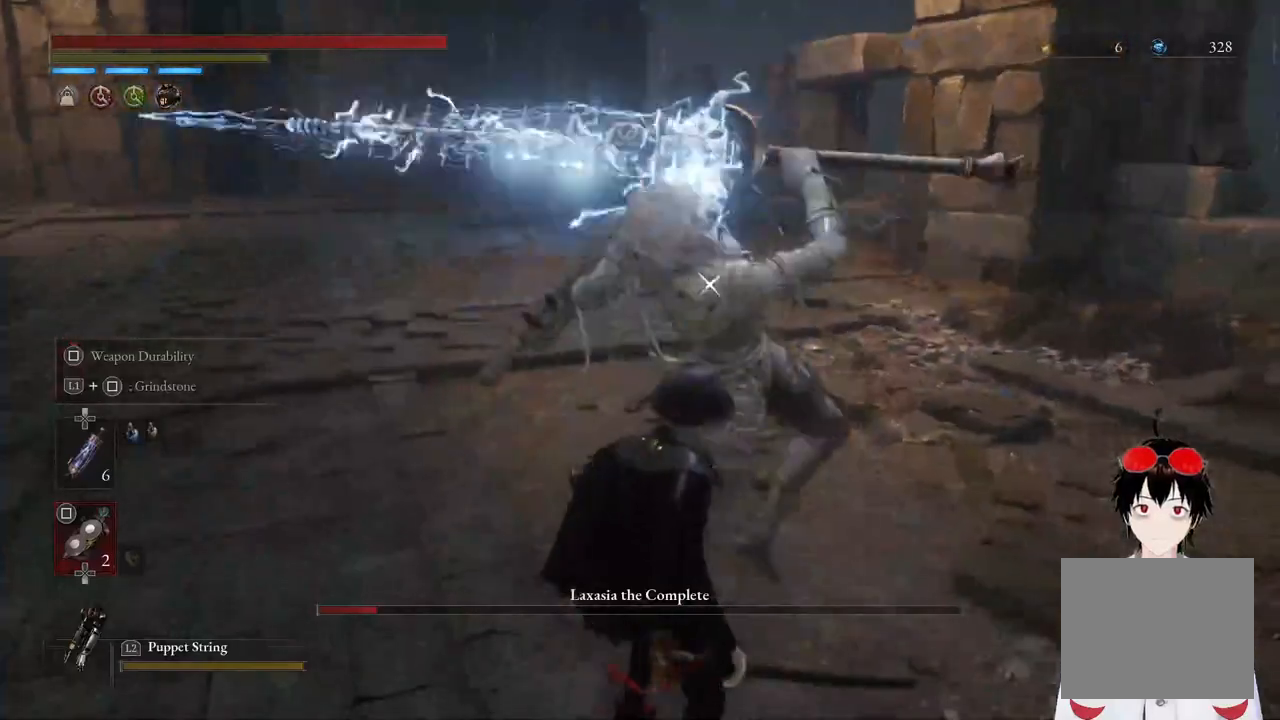
{"buttons": [], "left_stick": "center", "right_stick": "center", "events": [[50, "L1", "down"], [317, "L1", "up"], [317, "left_stick", "center"]]}
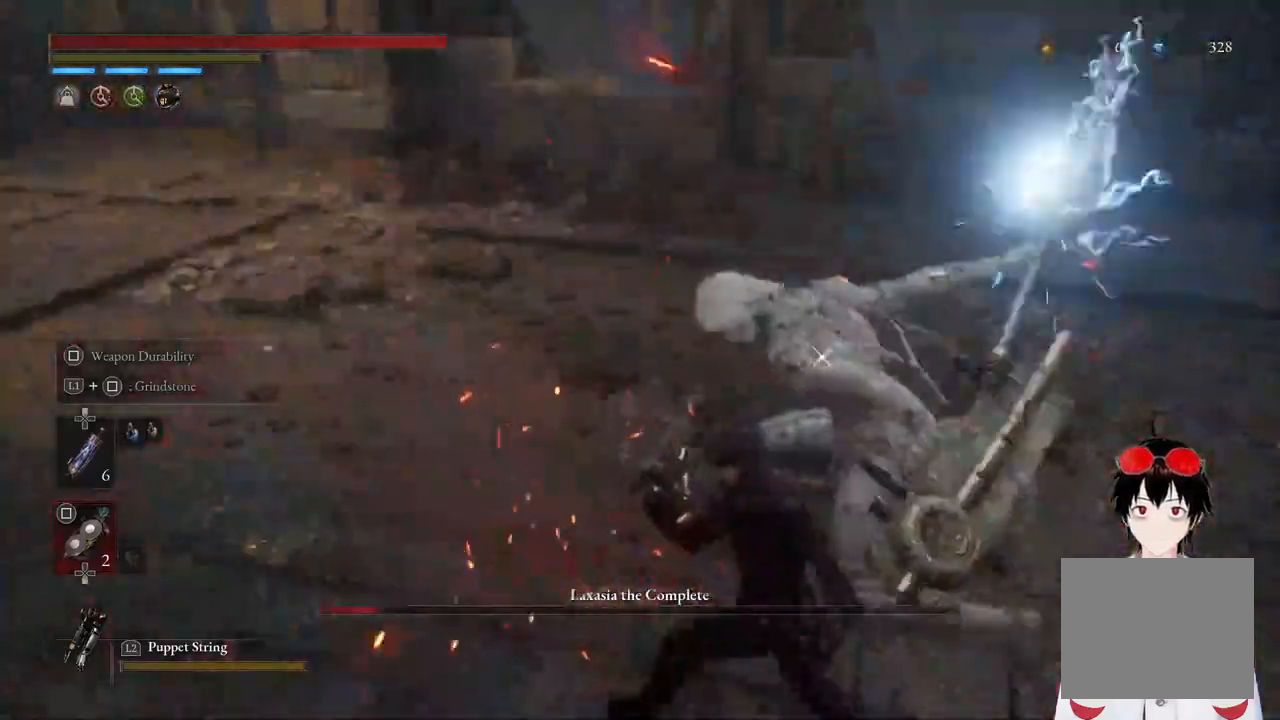
{"buttons": [], "left_stick": "down", "right_stick": "center", "events": [[67, "left_stick", "down-left"], [367, "left_stick", "down"]]}
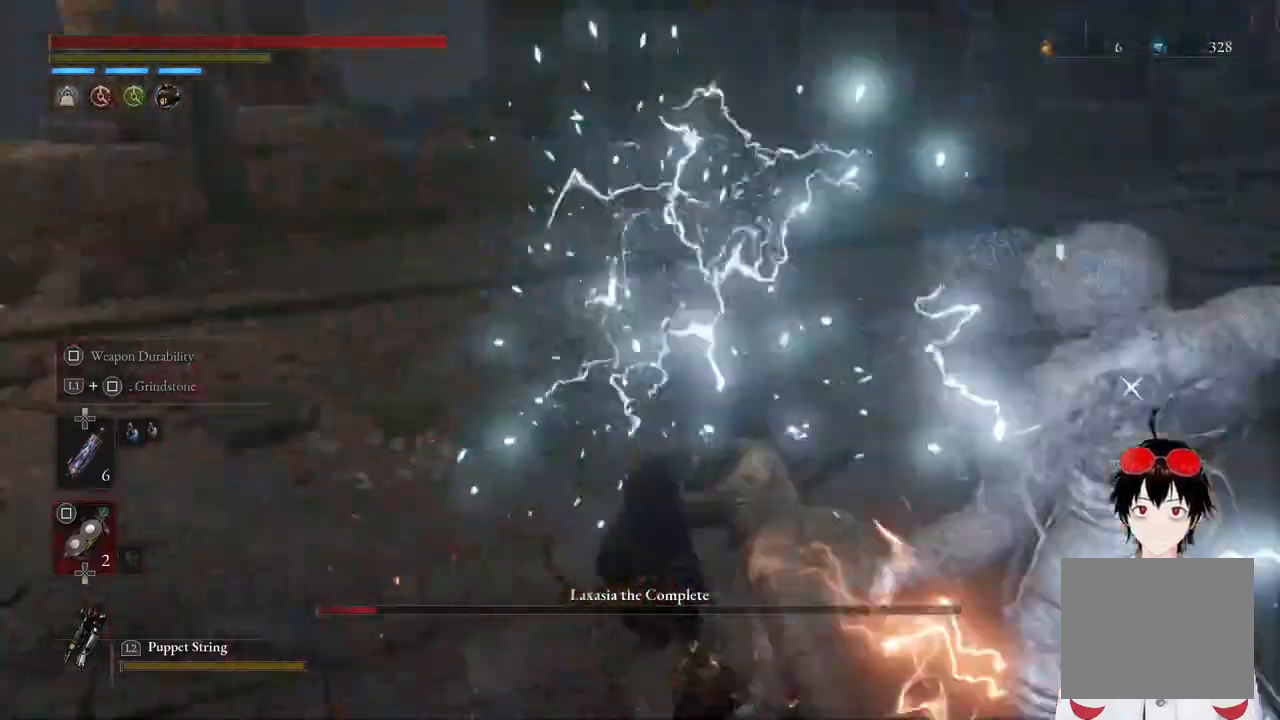
{"buttons": ["L1"], "left_stick": "down", "right_stick": "center", "events": [[300, "L1", "down"]]}
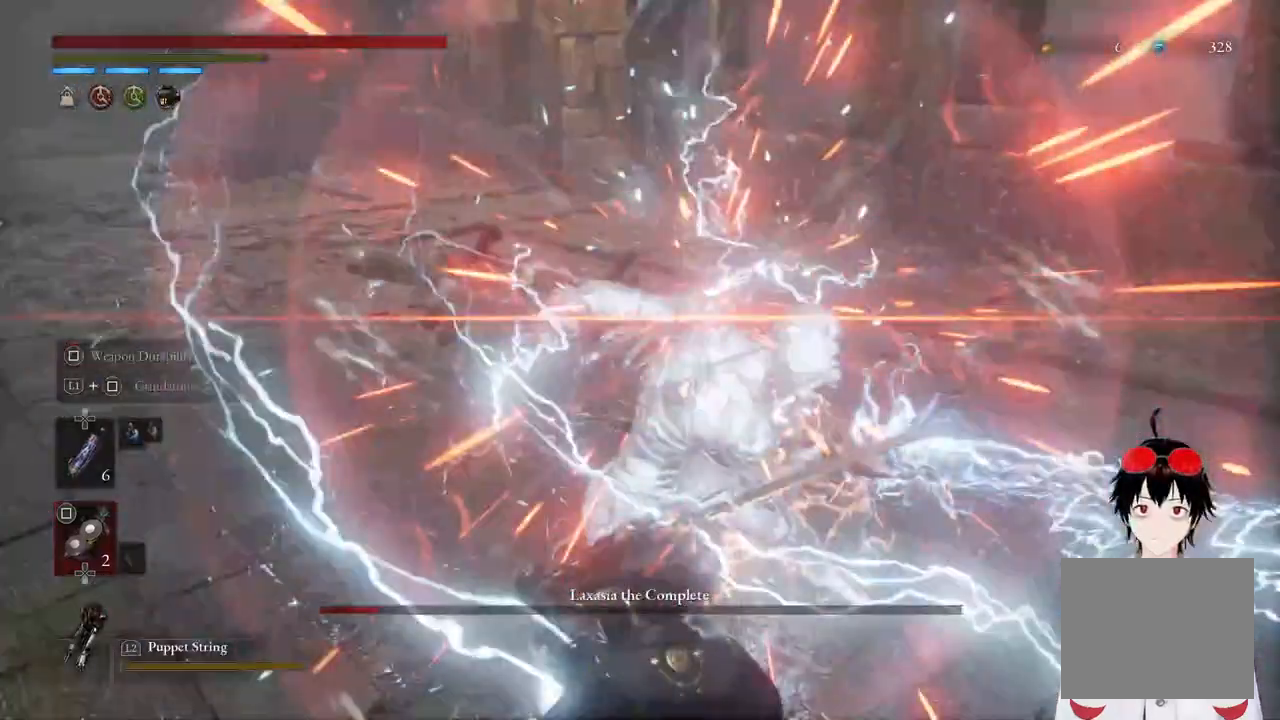
{"buttons": [], "left_stick": "down-right", "right_stick": "center", "events": [[67, "L1", "up"], [300, "left_stick", "center"], [467, "left_stick", "down-right"]]}
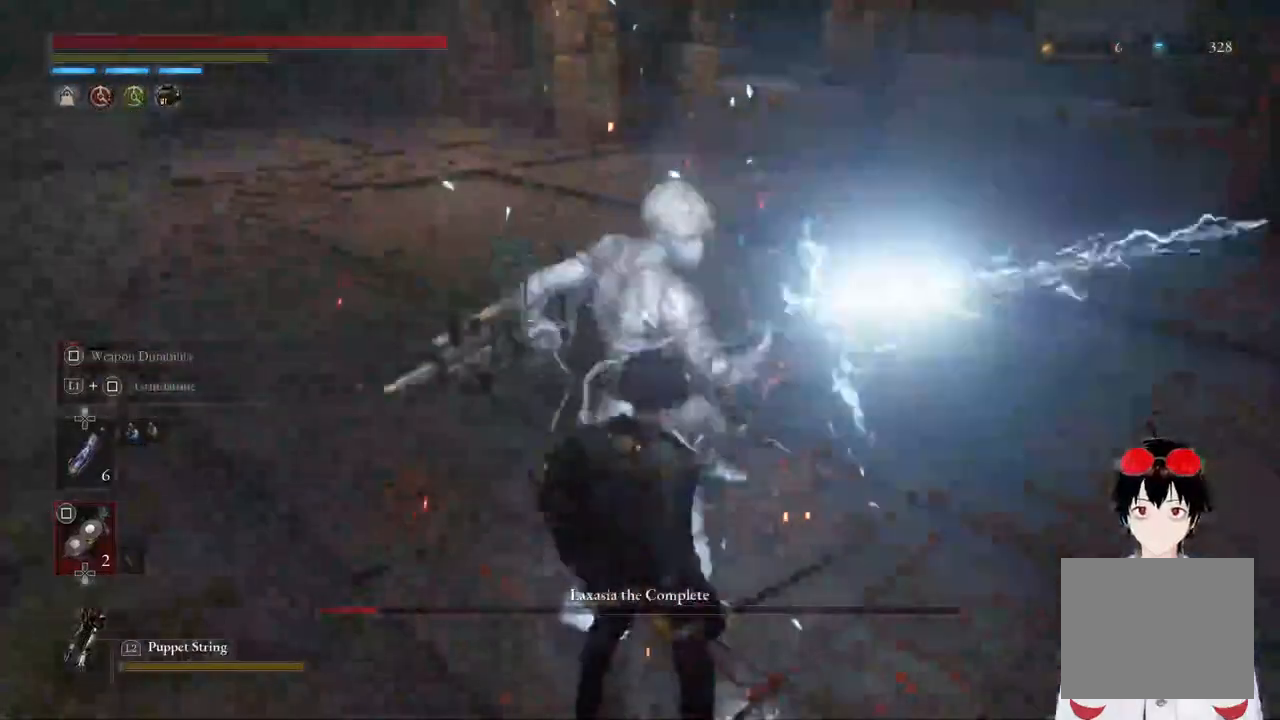
{"buttons": ["L1"], "left_stick": "down-right", "right_stick": "center", "events": [[283, "L1", "down"]]}
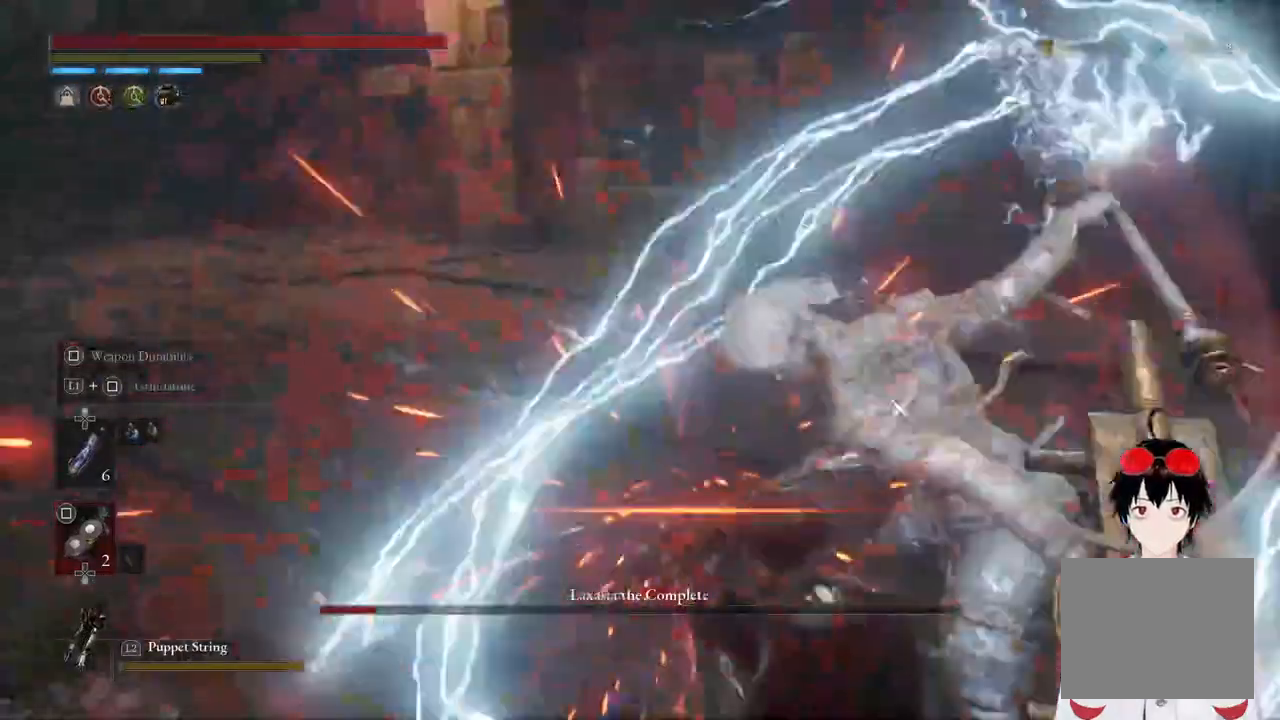
{"buttons": [], "left_stick": "down-left", "right_stick": "center", "events": [[67, "L1", "up"], [133, "left_stick", "center"], [317, "left_stick", "down"], [450, "left_stick", "down-left"]]}
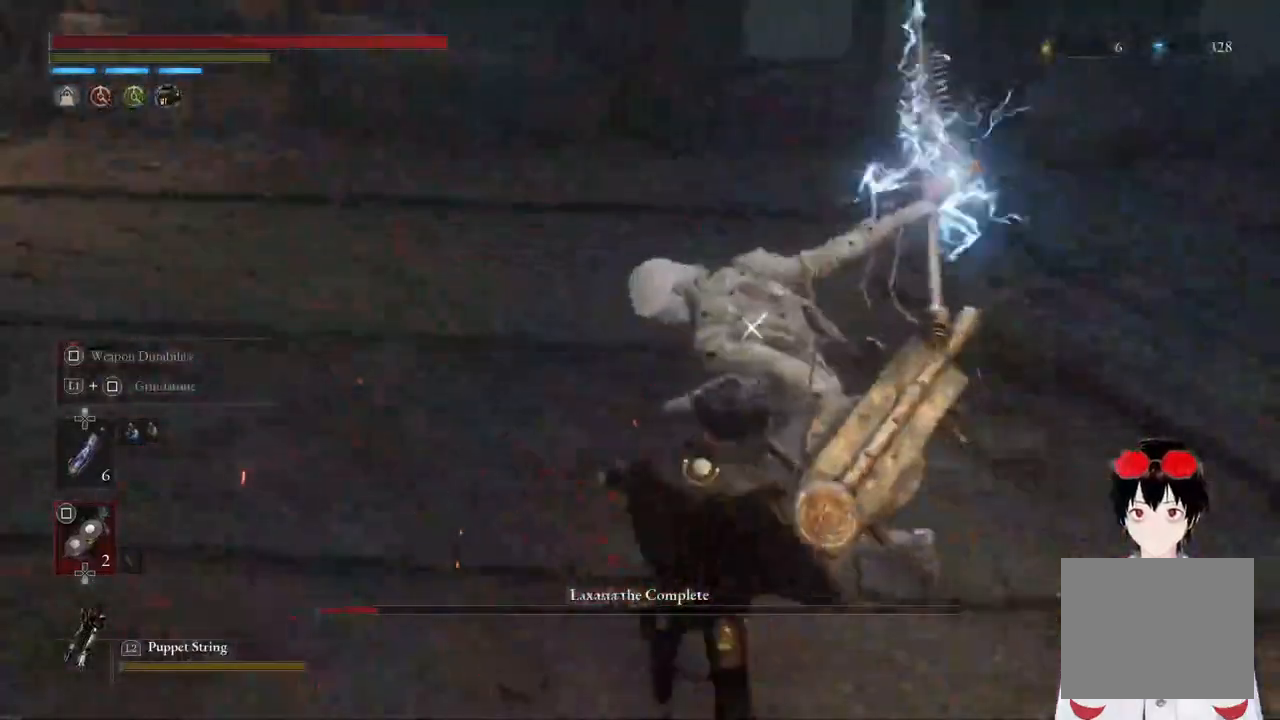
{"buttons": [], "left_stick": "down-left", "right_stick": "center", "events": []}
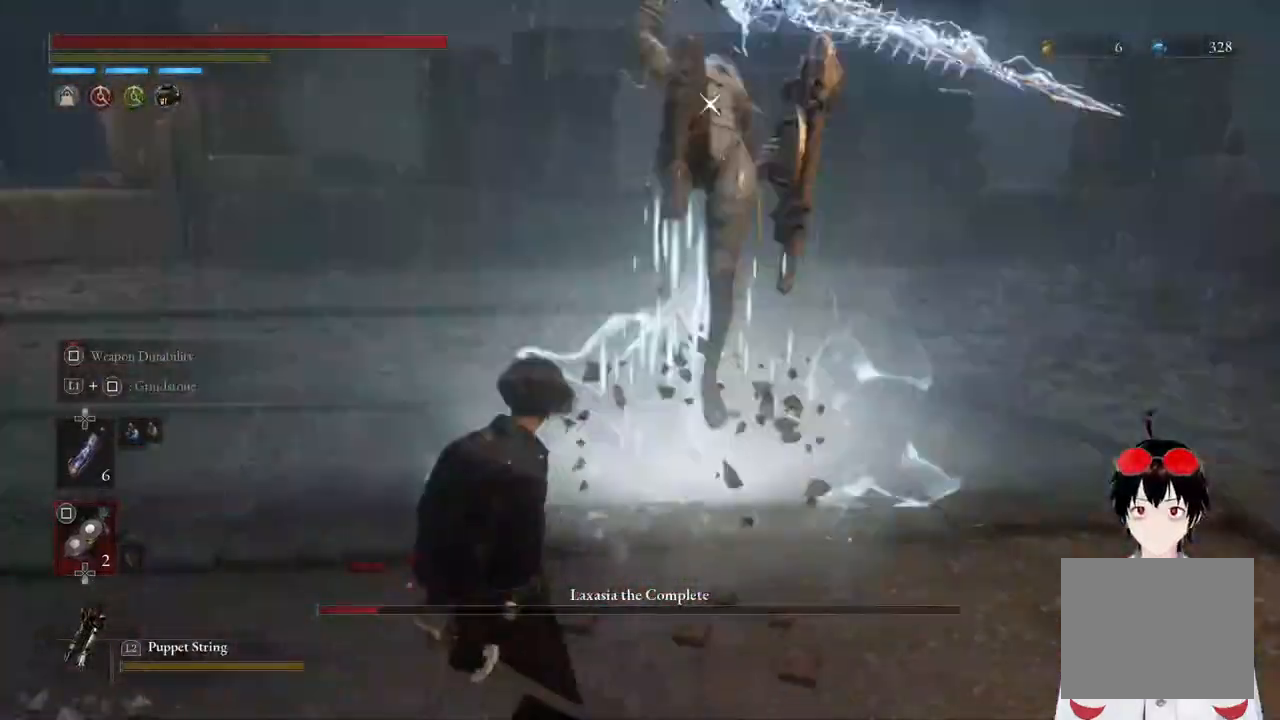
{"buttons": [], "left_stick": "center", "right_stick": "center", "events": [[317, "left_stick", "up-left"], [433, "left_stick", "center"]]}
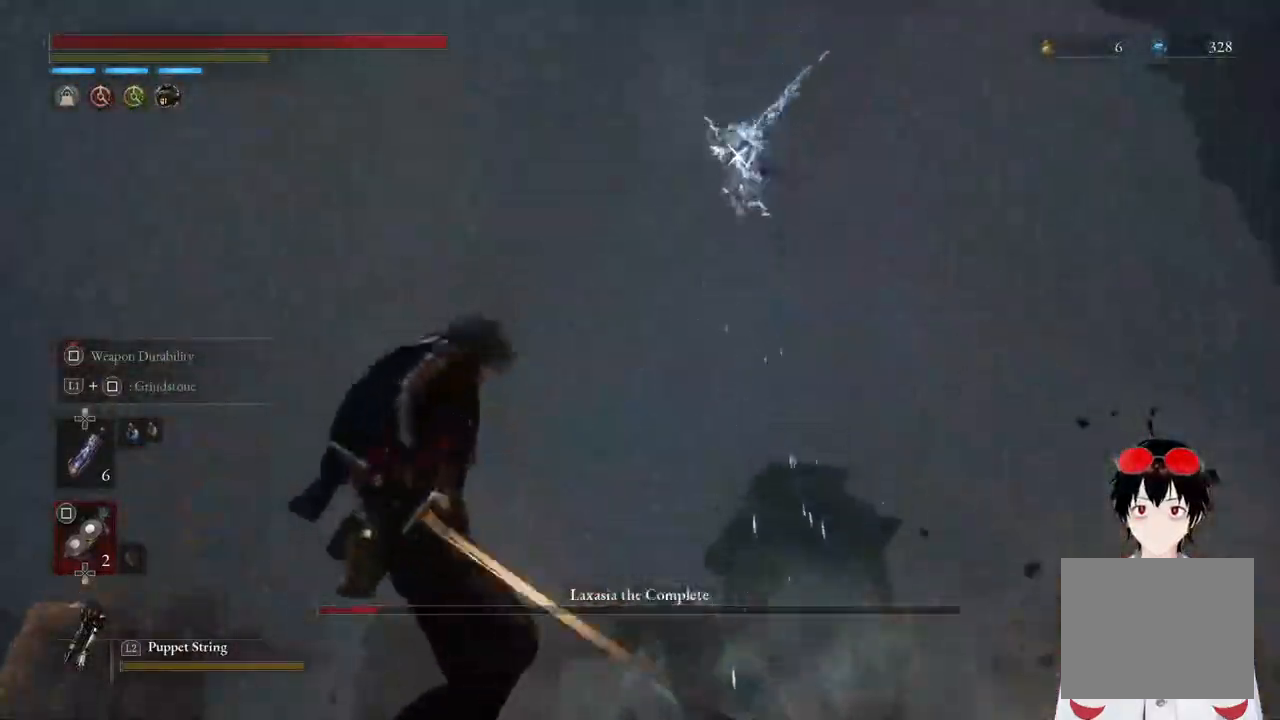
{"buttons": [], "left_stick": "left", "right_stick": "center", "events": [[233, "left_stick", "left"]]}
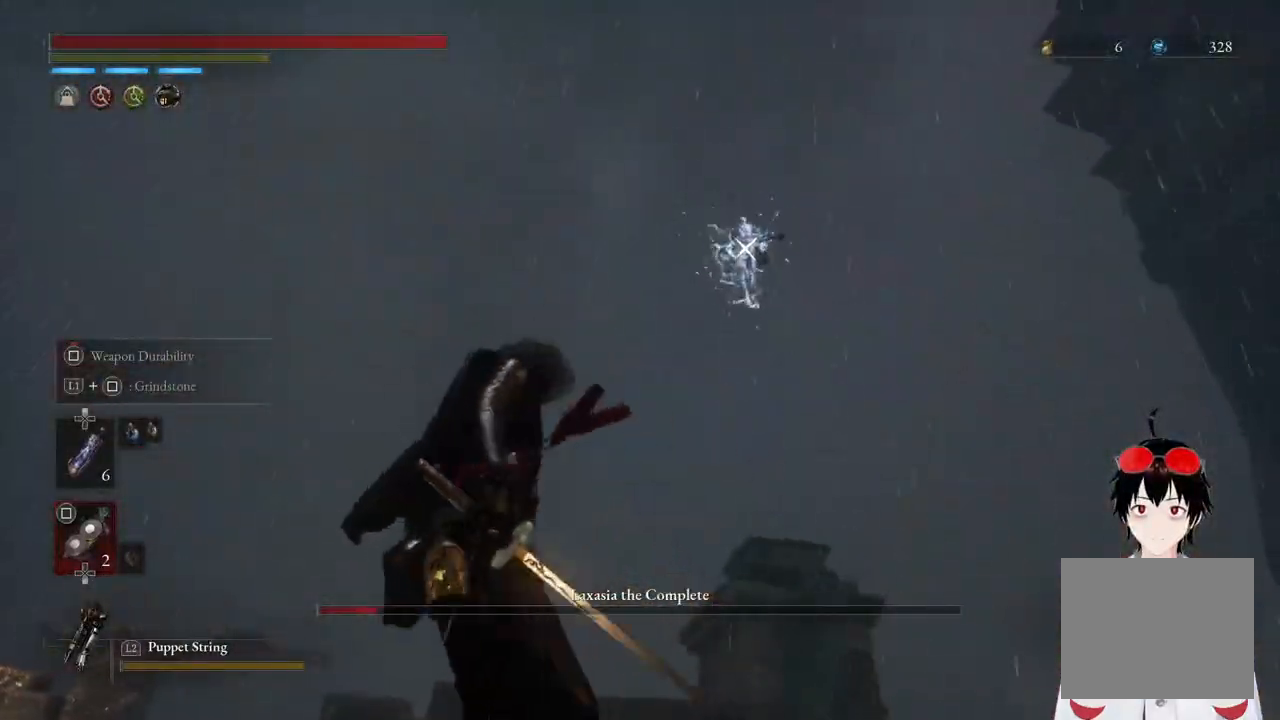
{"buttons": [], "left_stick": "left", "right_stick": "center", "events": [[300, "CIRCLE", "down"], [450, "CIRCLE", "up"]]}
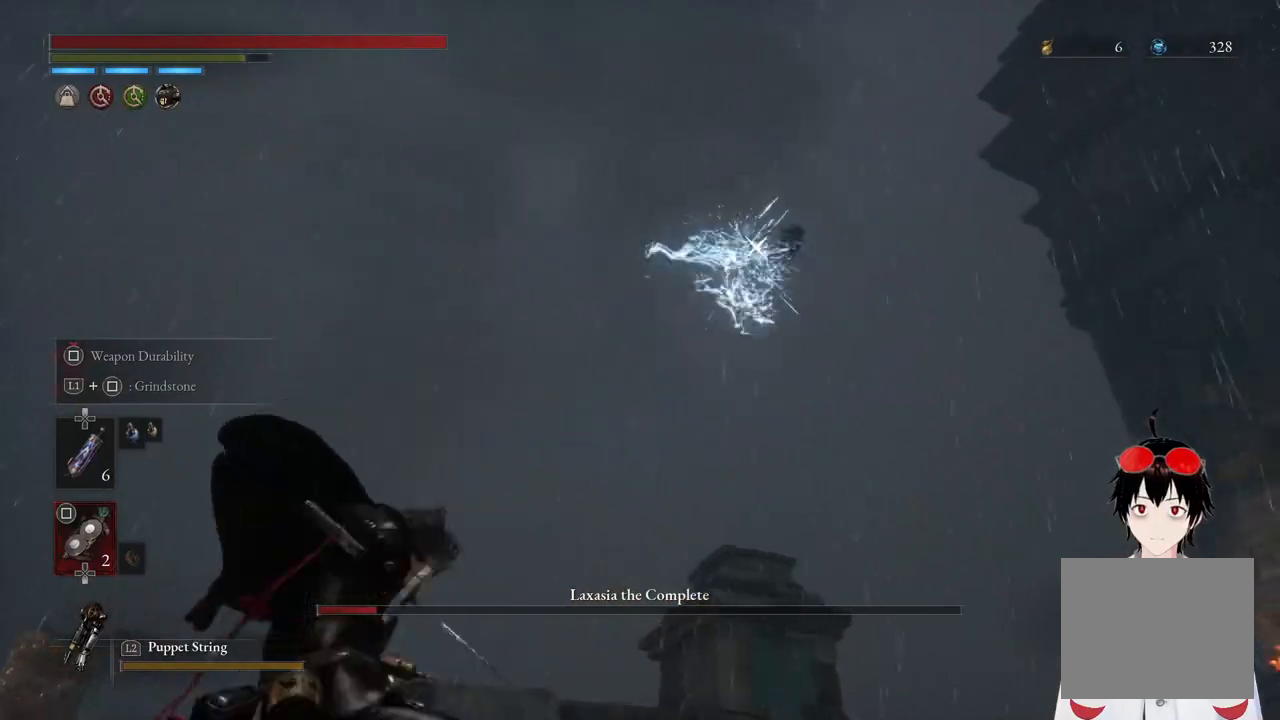
{"buttons": [], "left_stick": "center", "right_stick": "center", "events": [[317, "left_stick", "center"]]}
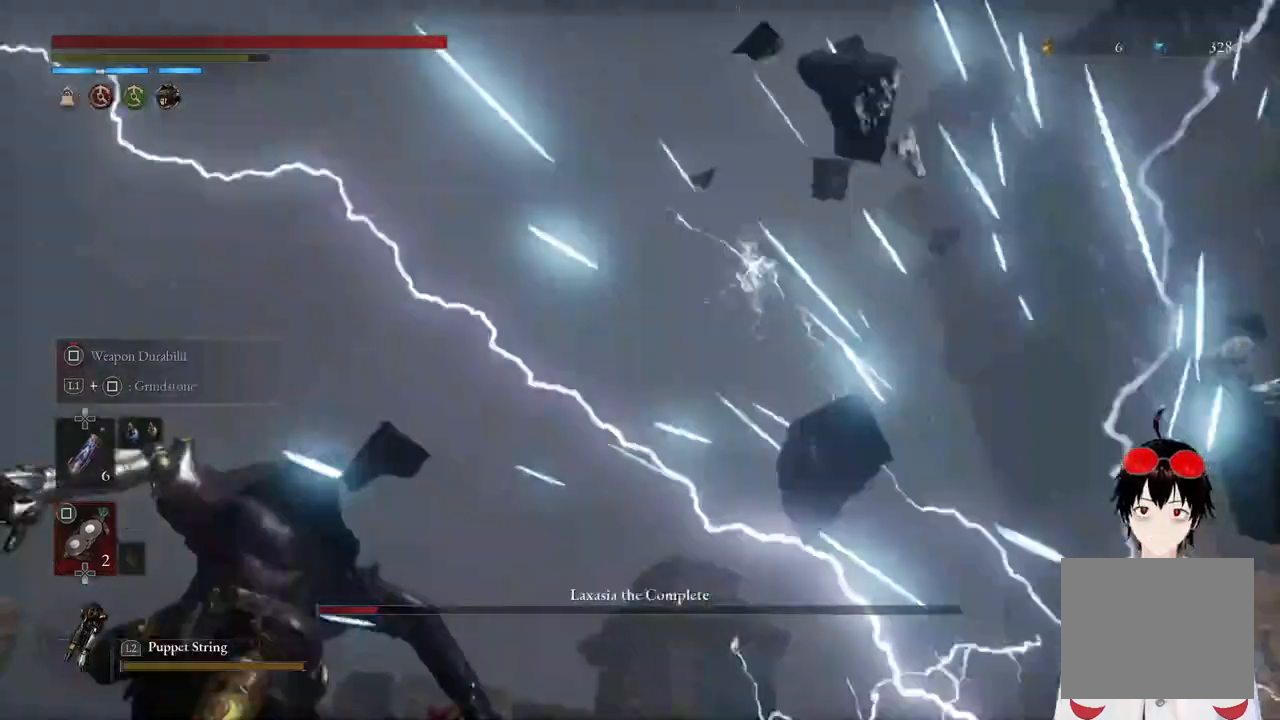
{"buttons": [], "left_stick": "left", "right_stick": "center", "events": [[217, "left_stick", "left"]]}
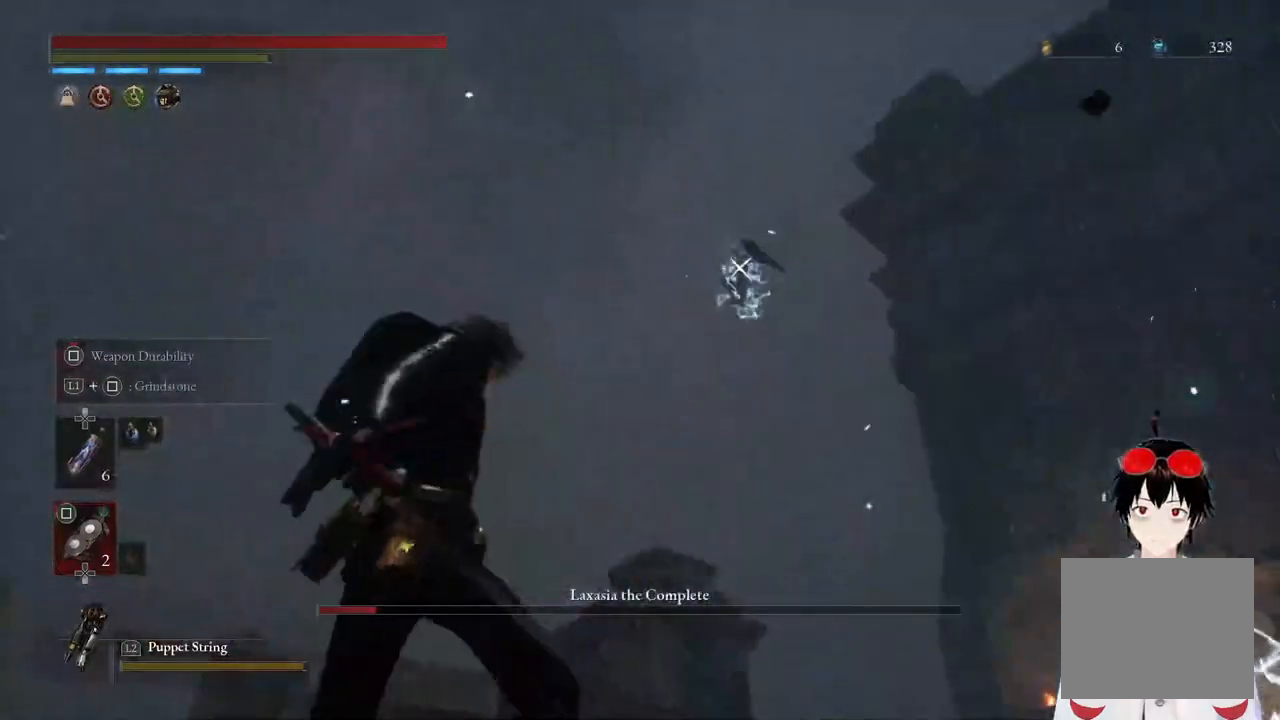
{"buttons": [], "left_stick": "center", "right_stick": "center", "events": [[350, "left_stick", "center"]]}
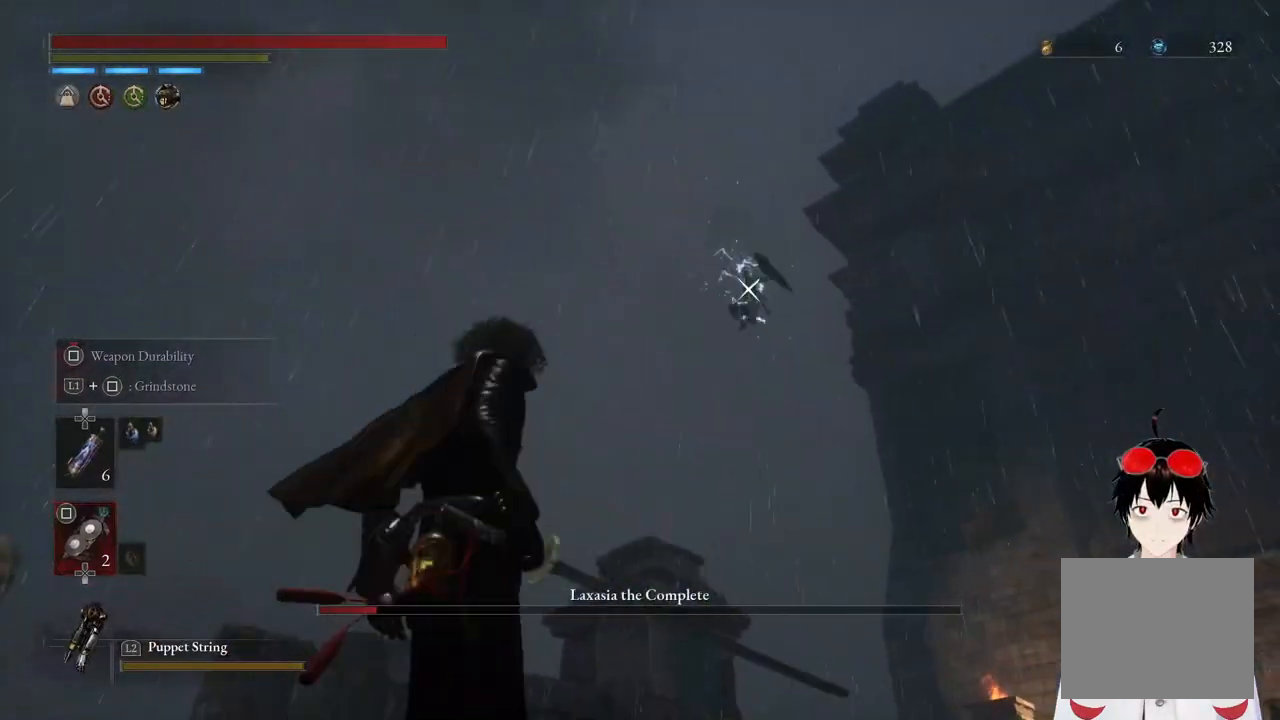
{"buttons": ["SQUARE"], "left_stick": "center", "right_stick": "center", "events": [[333, "SQUARE", "down"]]}
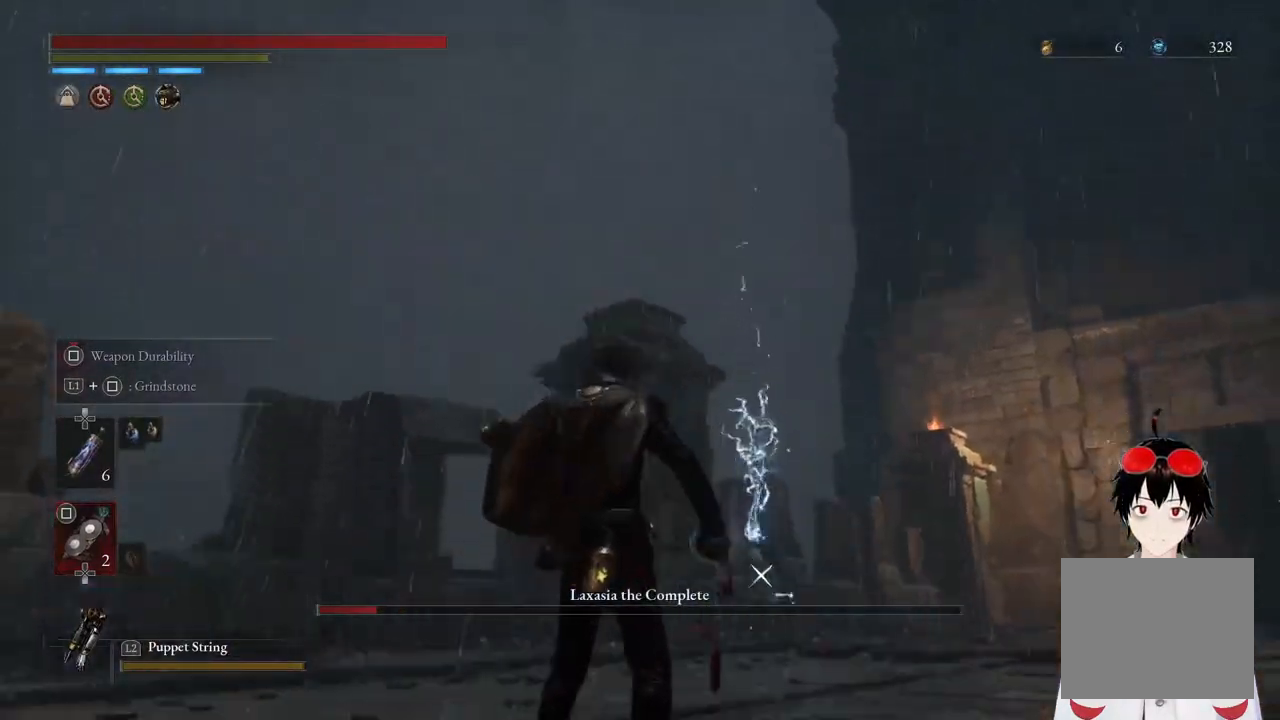
{"buttons": ["SQUARE"], "left_stick": "center", "right_stick": "center", "events": []}
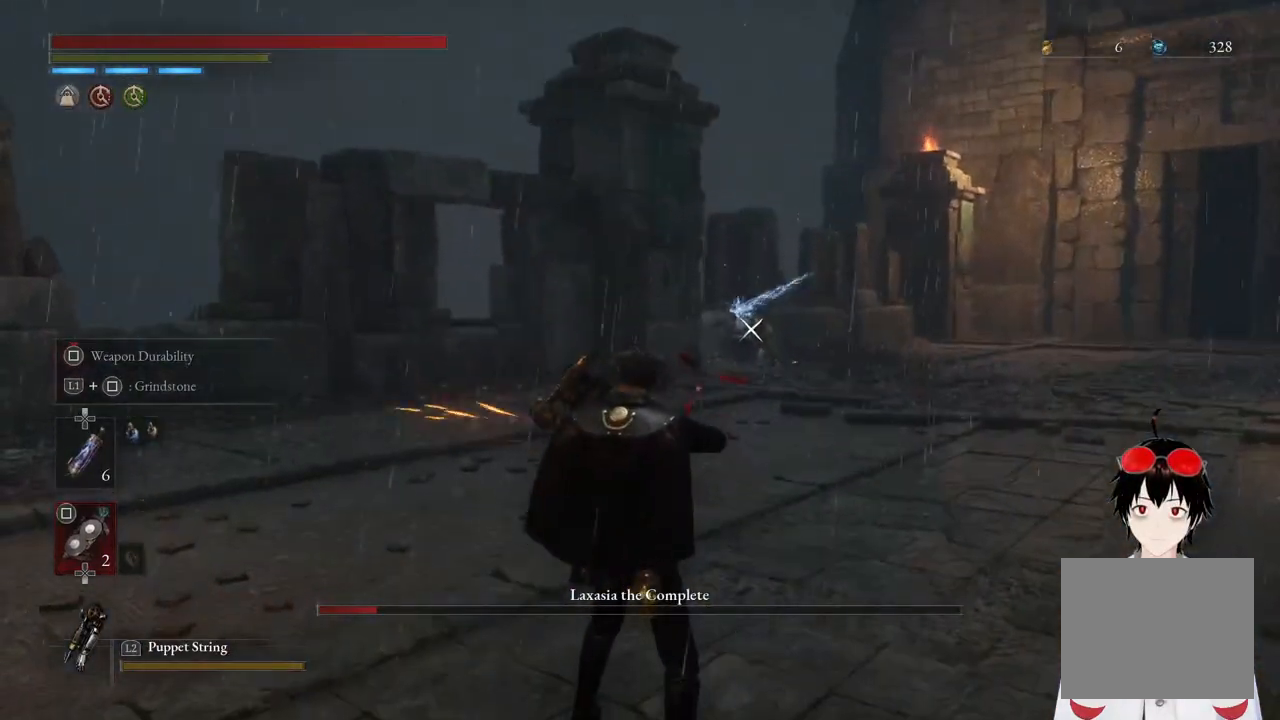
{"buttons": ["SQUARE"], "left_stick": "center", "right_stick": "center", "events": [[100, "left_stick", "up-left"], [217, "left_stick", "center"]]}
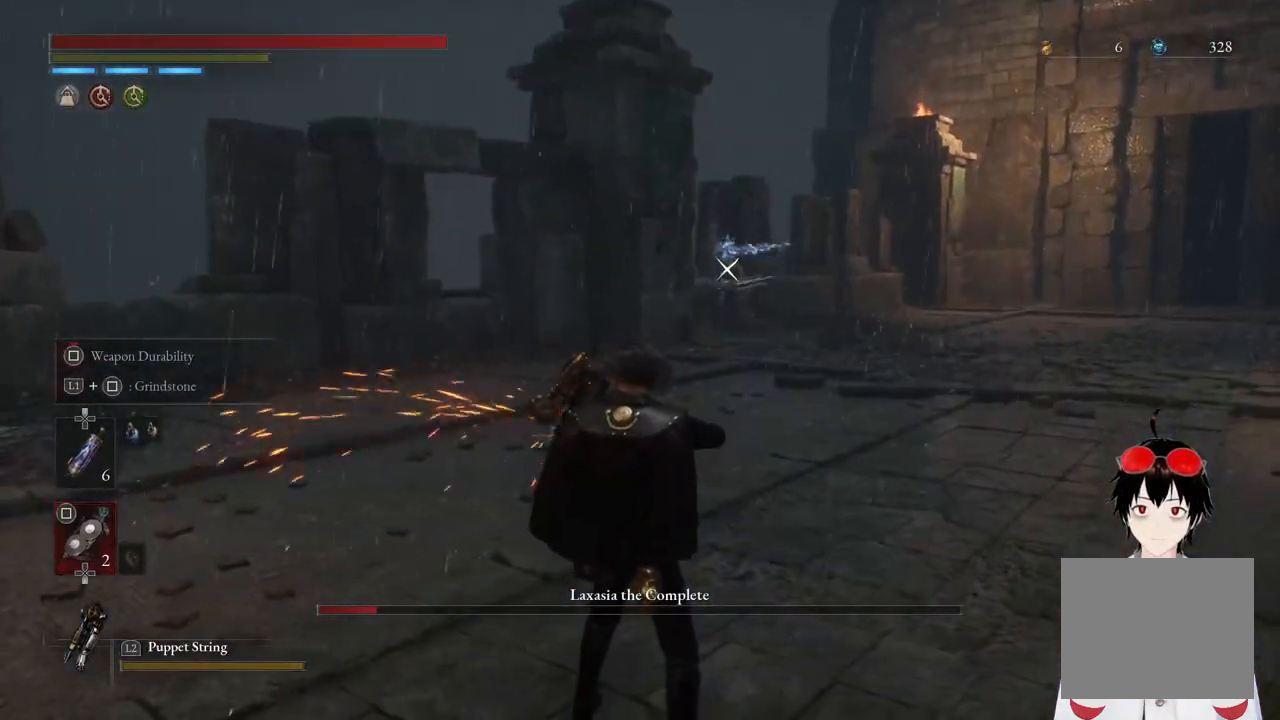
{"buttons": [], "left_stick": "down", "right_stick": "center", "events": [[100, "SQUARE", "up"], [367, "left_stick", "down"]]}
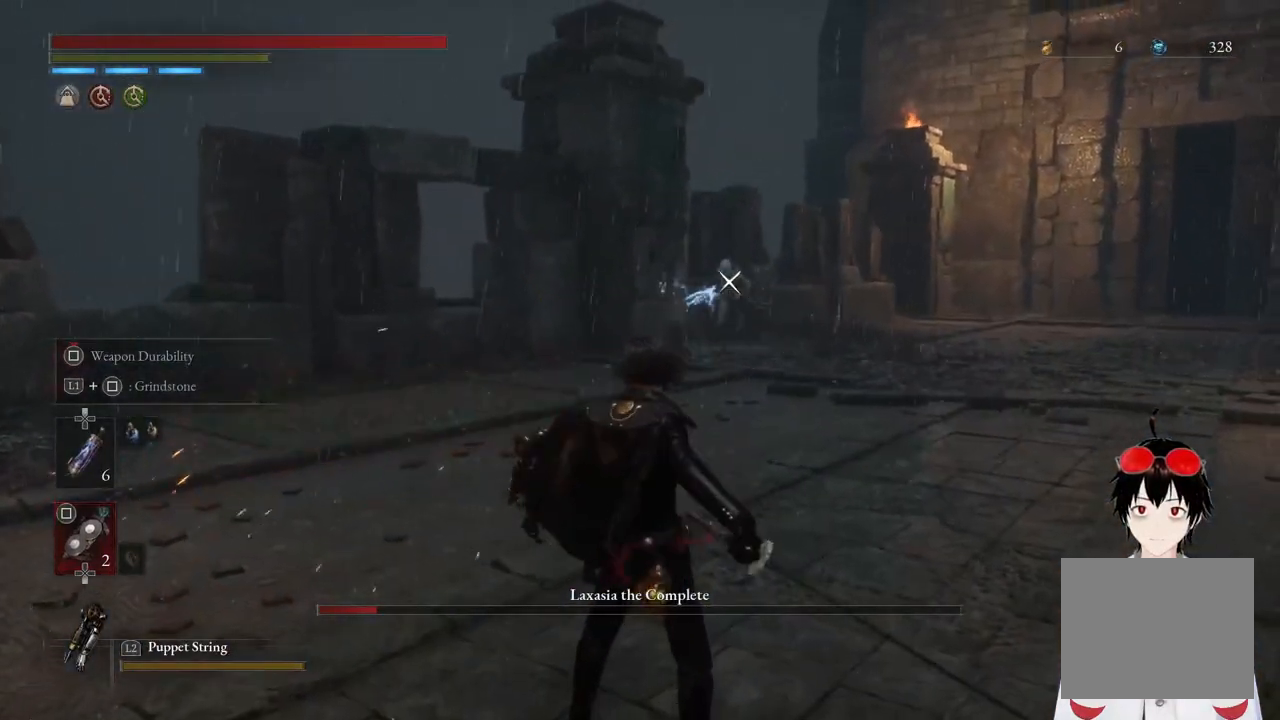
{"buttons": [], "left_stick": "down", "right_stick": "center", "events": []}
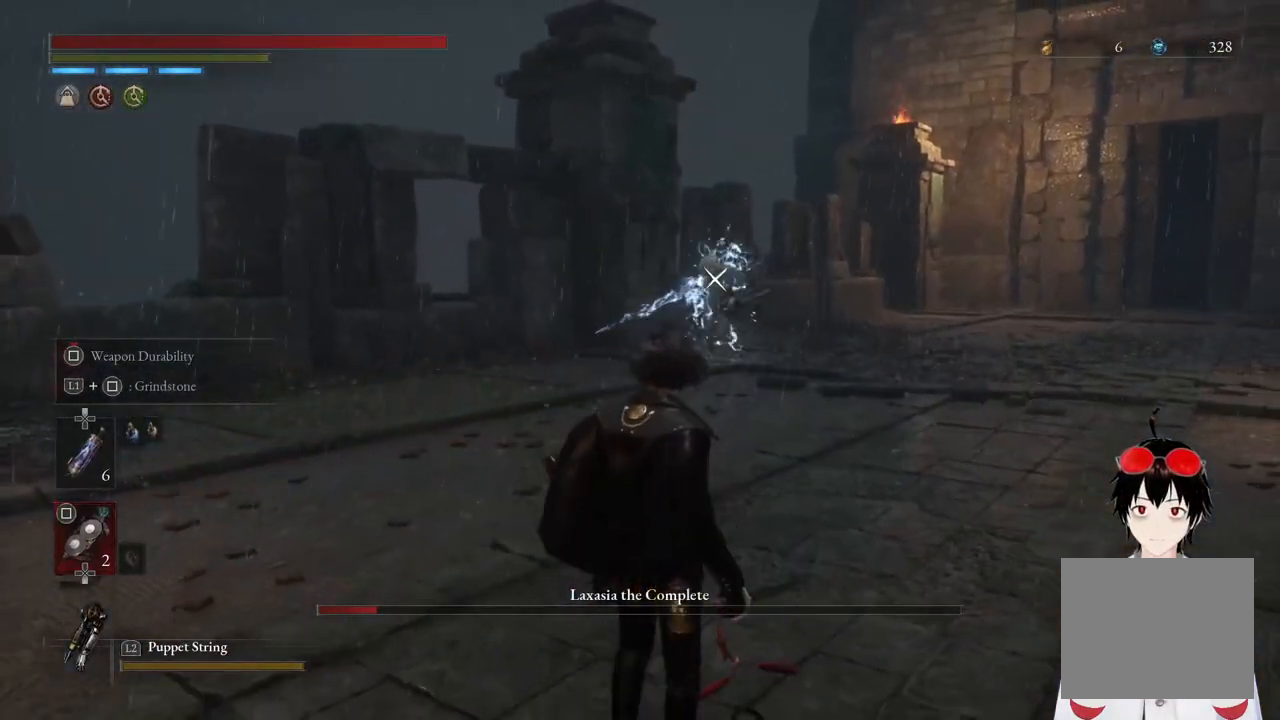
{"buttons": [], "left_stick": "center", "right_stick": "center", "events": [[250, "left_stick", "center"]]}
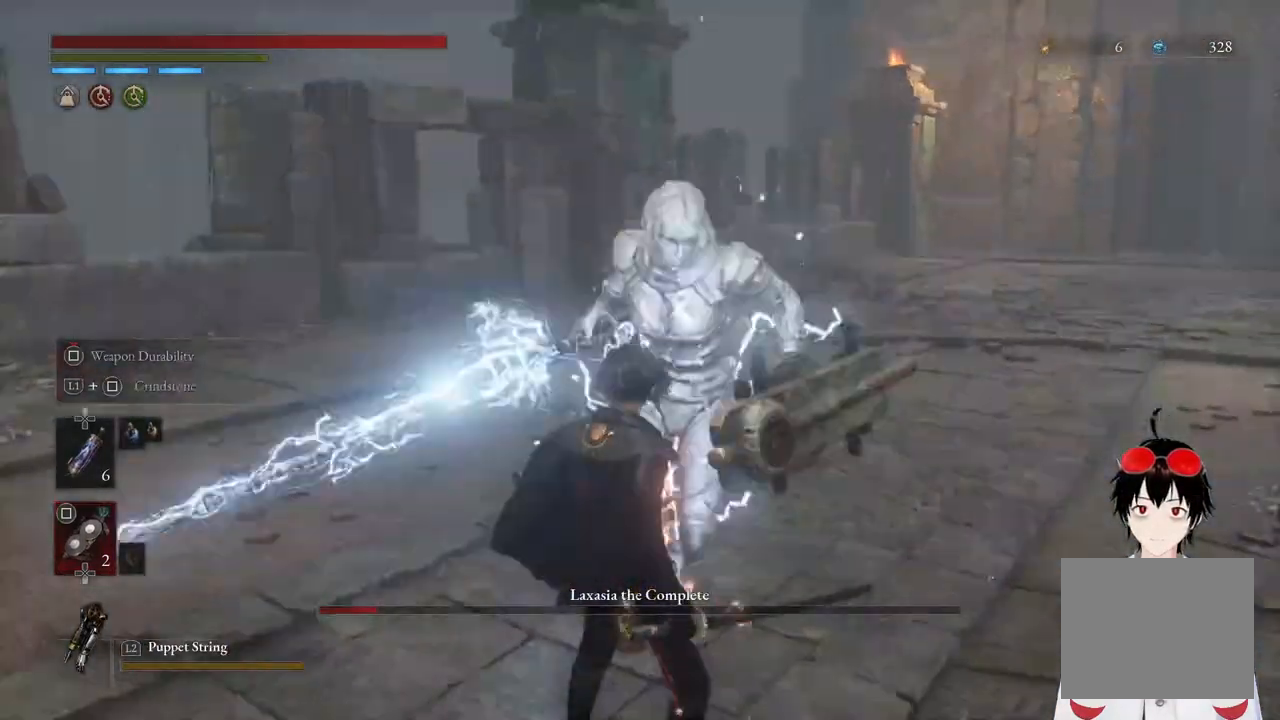
{"buttons": [], "left_stick": "down", "right_stick": "center", "events": [[50, "left_stick", "down"], [200, "L1", "down"], [500, "L1", "up"]]}
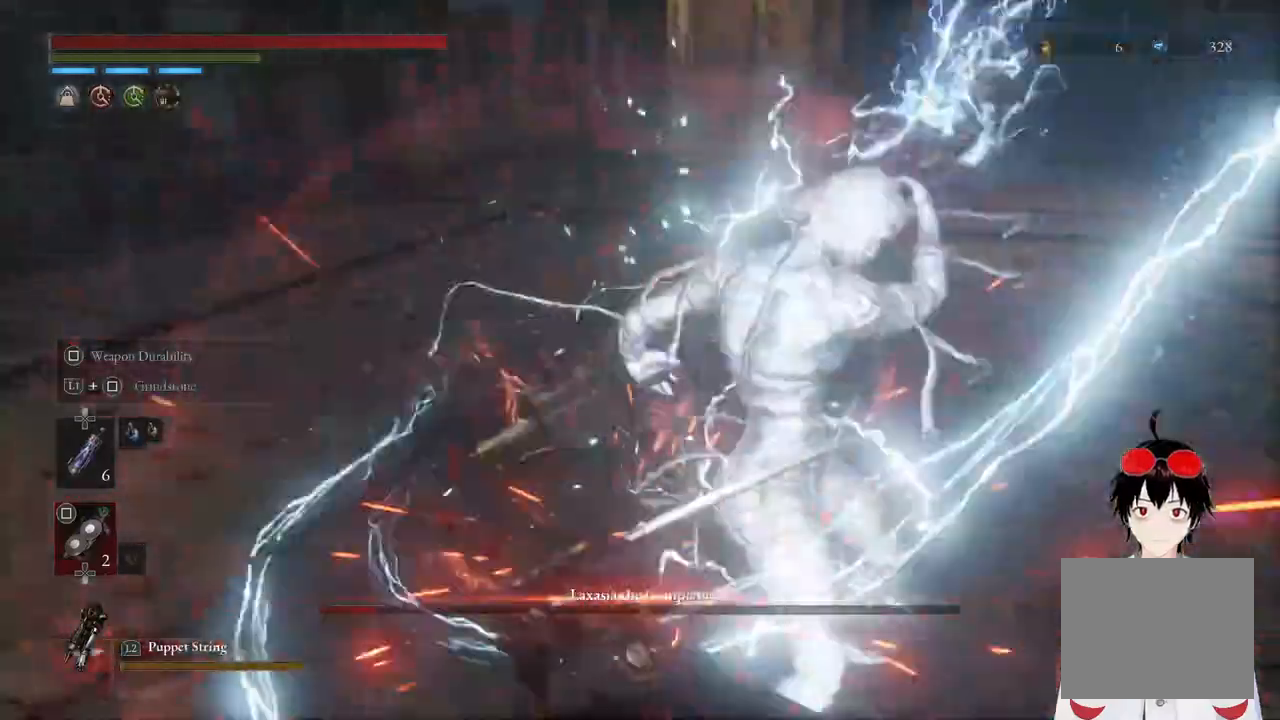
{"buttons": [], "left_stick": "down", "right_stick": "center", "events": [[17, "left_stick", "center"], [167, "left_stick", "down"]]}
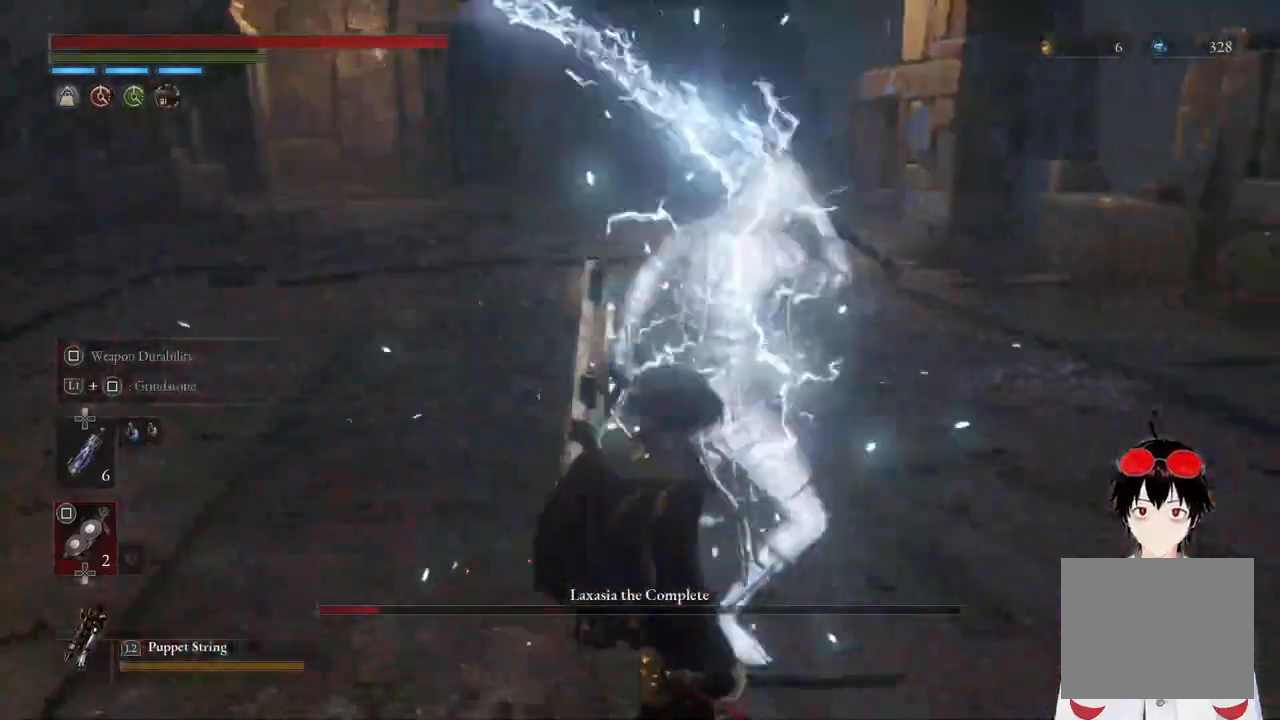
{"buttons": [], "left_stick": "down", "right_stick": "center", "events": []}
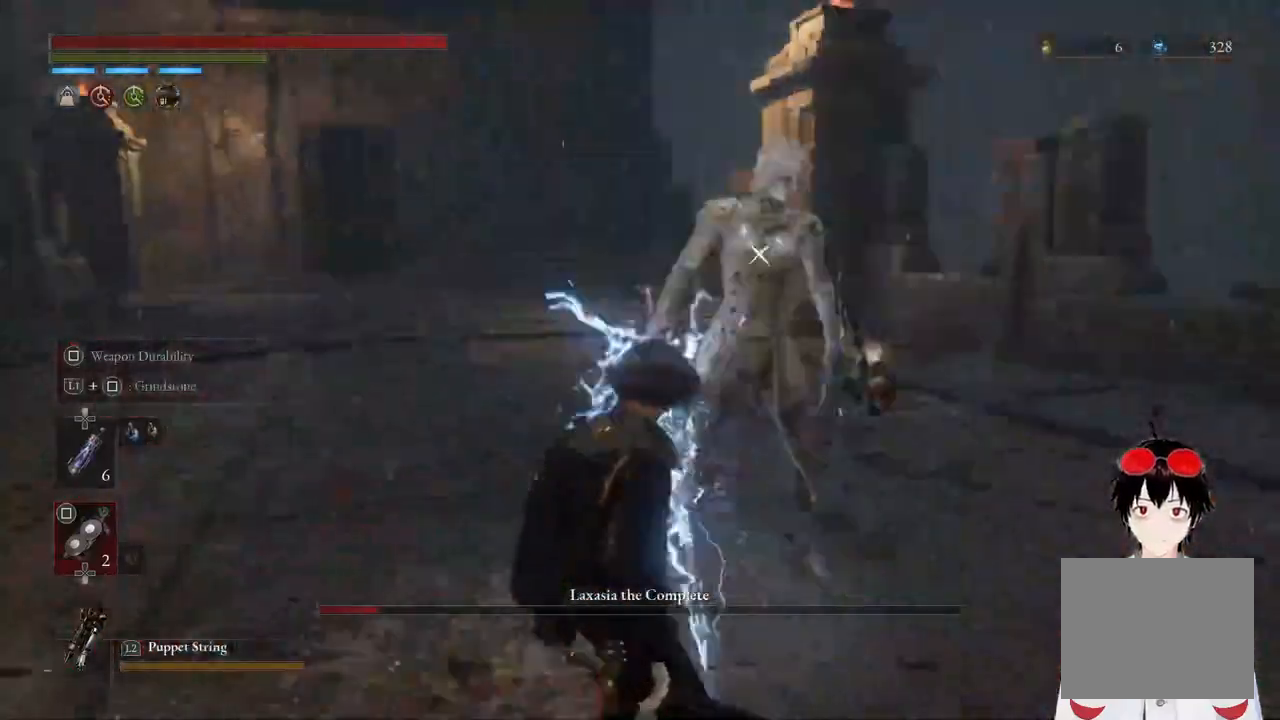
{"buttons": [], "left_stick": "down", "right_stick": "center", "events": [[33, "left_stick", "center"], [317, "left_stick", "down"]]}
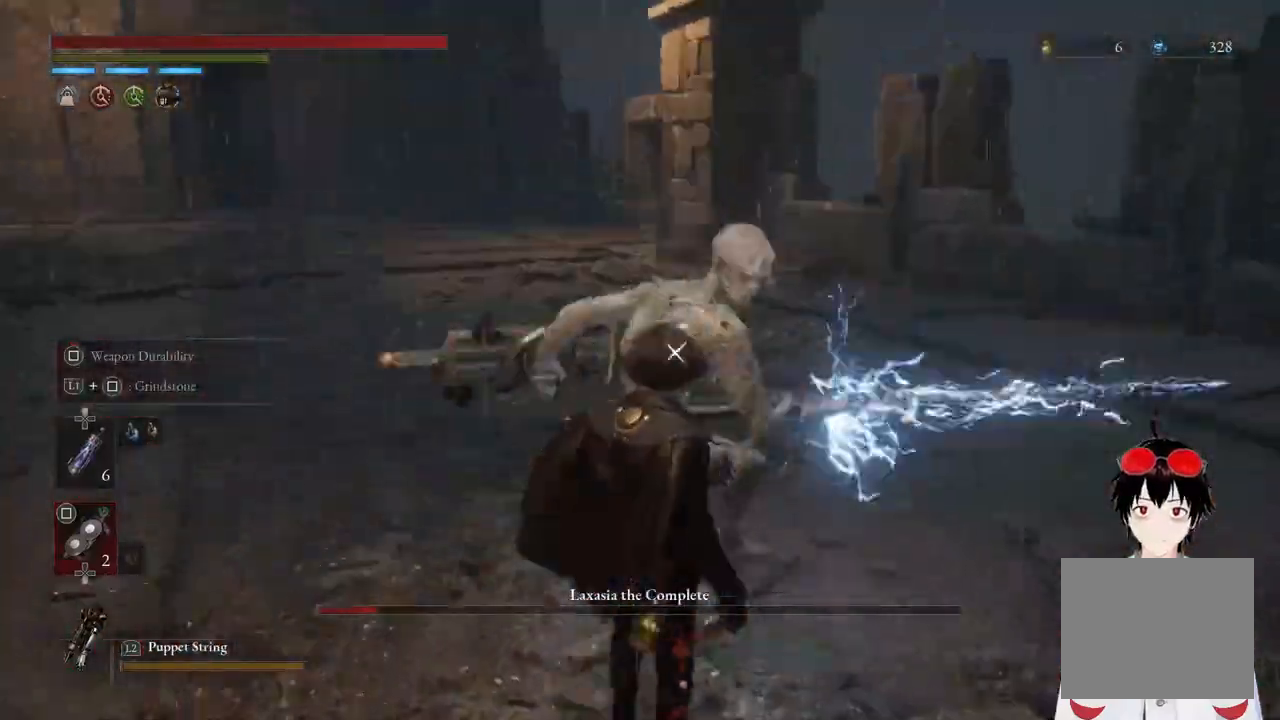
{"buttons": ["L1"], "left_stick": "down", "right_stick": "center", "events": [[317, "L1", "down"]]}